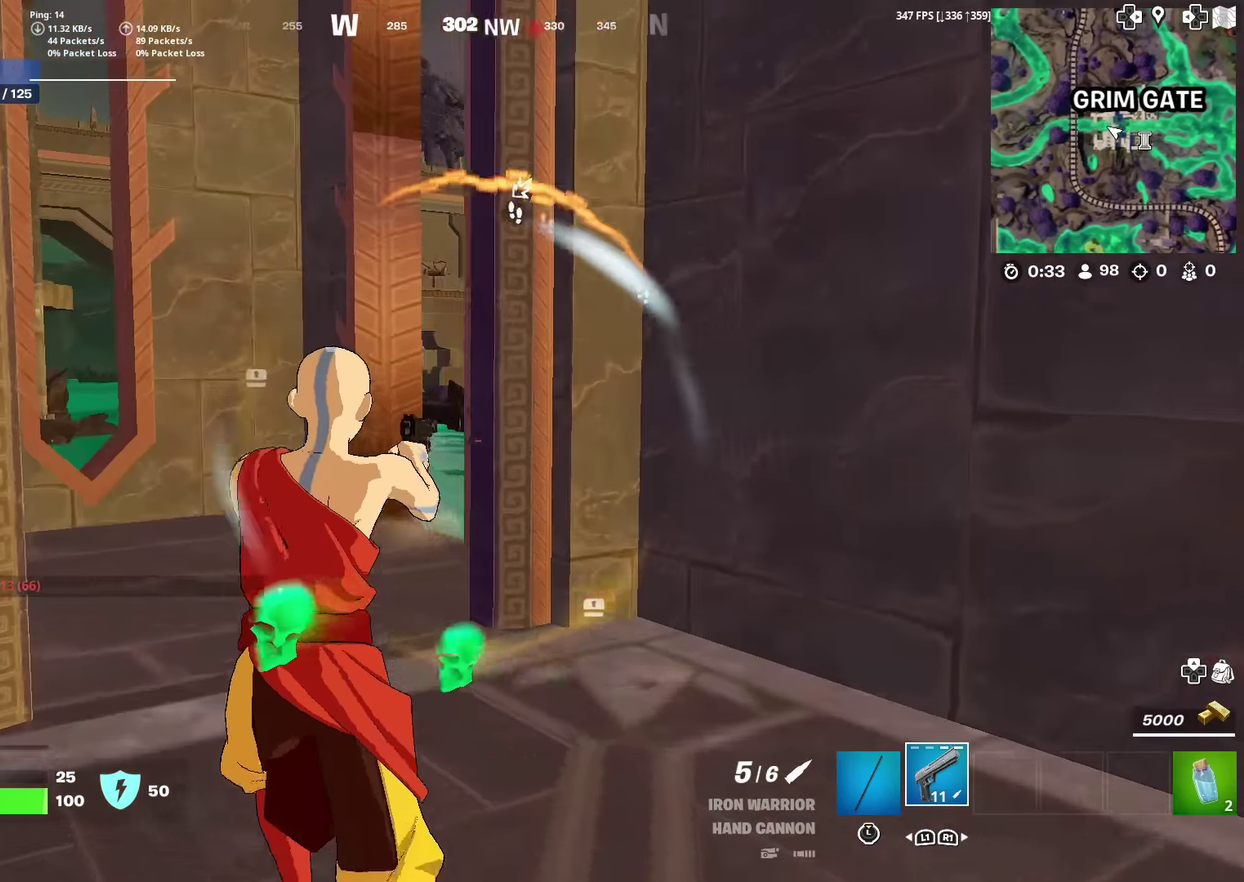
Gameplay with a controller (PlayStation layout); each line is a JSON object with the inputs held at the frame after it (dt_ms = milliseconds from this image to that frame). "events" lists button and stick changes between this image and that frame as [ms after this image, input, new state], when the widget could be followed in between. This document gives stick clicks only as held states, not as events. Not read: TOUCHPAD.
{"dt_ms": 601, "buttons": [], "left_stick": "up-left", "right_stick": "center"}
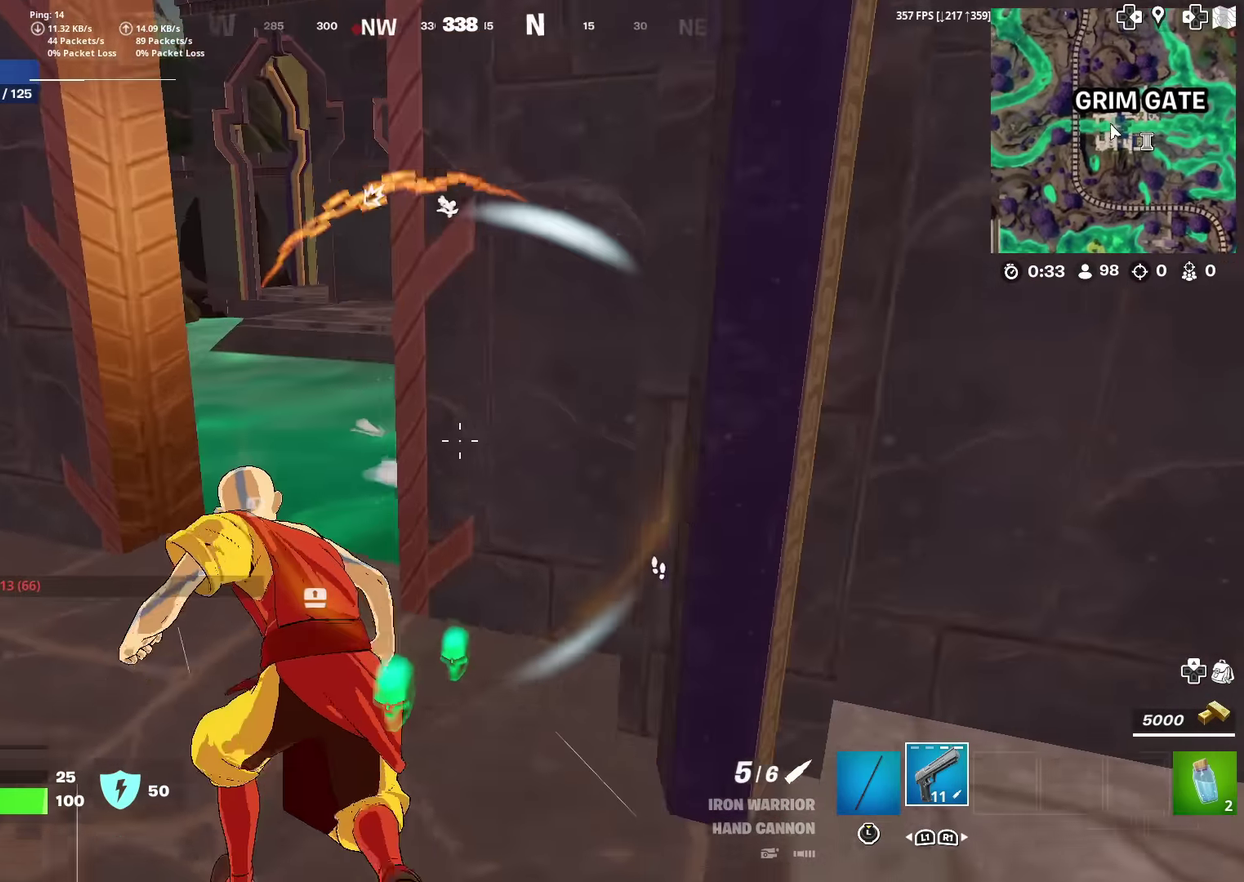
{"dt_ms": 400, "buttons": [], "left_stick": "up", "right_stick": "left", "events": [[200, "left_stick", "up"], [300, "CROSS", "down"], [333, "right_stick", "left"], [383, "CROSS", "up"]]}
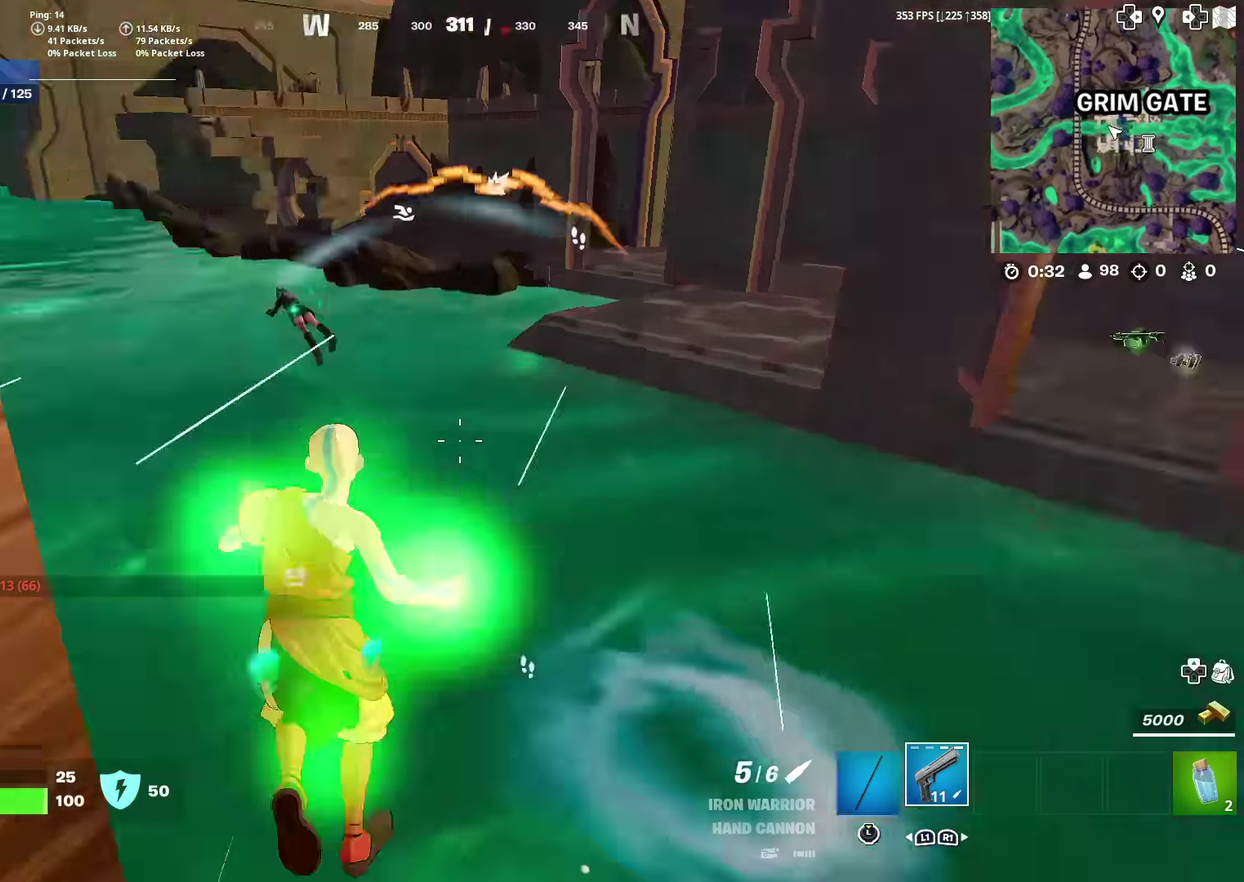
{"dt_ms": 500, "buttons": [], "left_stick": "up", "right_stick": "center", "events": [[200, "right_stick", "center"], [400, "right_stick", "up-right"], [450, "right_stick", "center"]]}
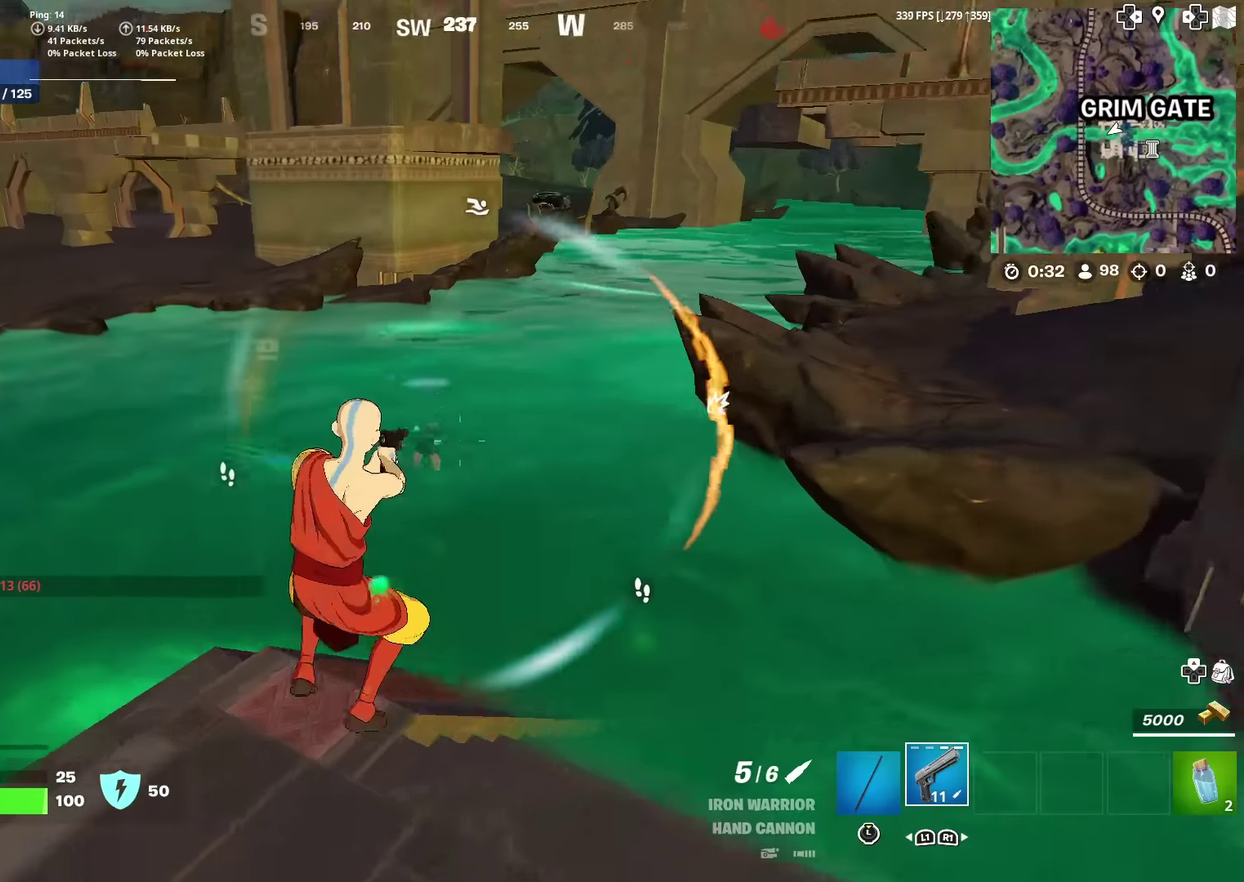
{"dt_ms": 501, "buttons": [], "left_stick": "up", "right_stick": "center", "events": [[34, "CROSS", "down"], [167, "CROSS", "up"], [251, "CROSS", "down"], [334, "CROSS", "up"], [434, "right_stick", "right"], [501, "right_stick", "center"]]}
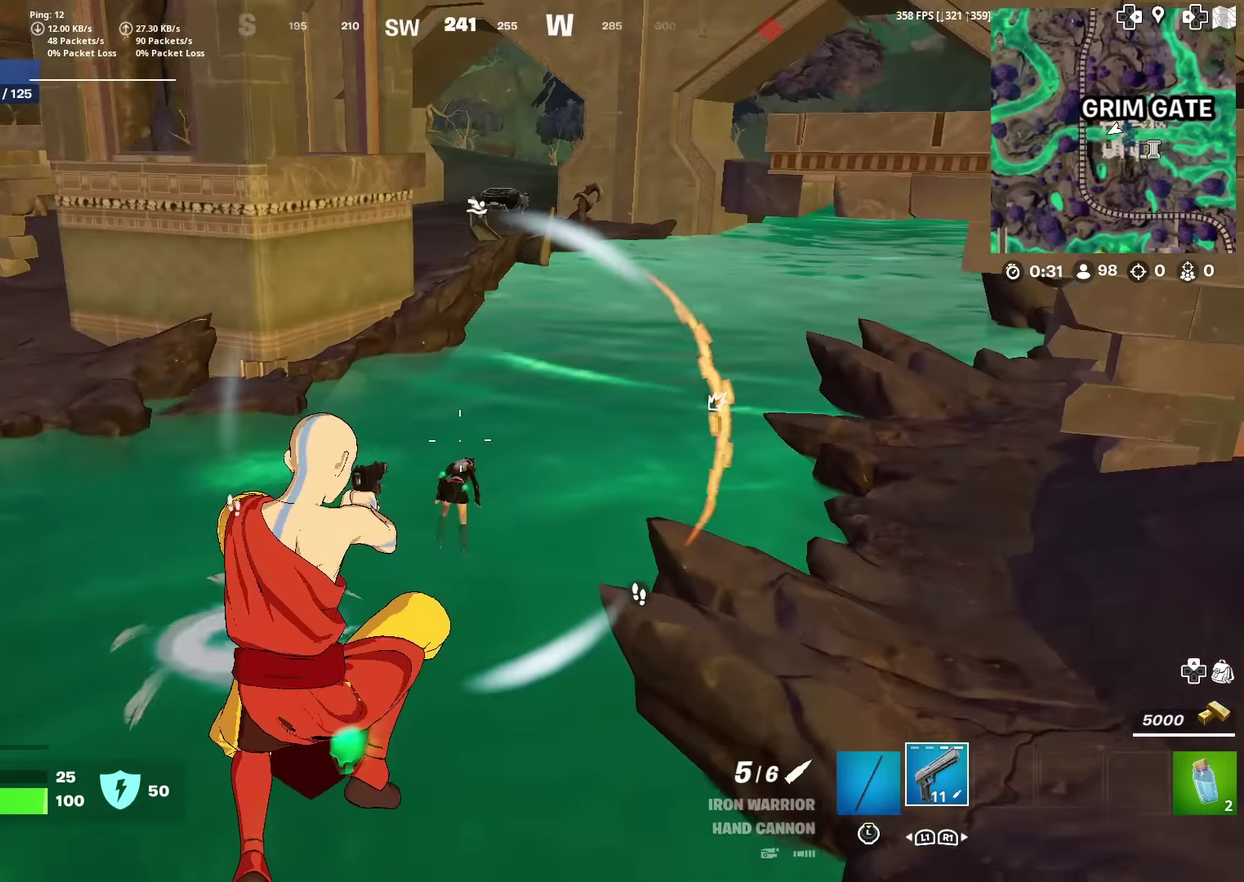
{"dt_ms": 500, "buttons": [], "left_stick": "up", "right_stick": "right", "events": [[133, "CROSS", "down"], [250, "CROSS", "up"], [434, "right_stick", "right"]]}
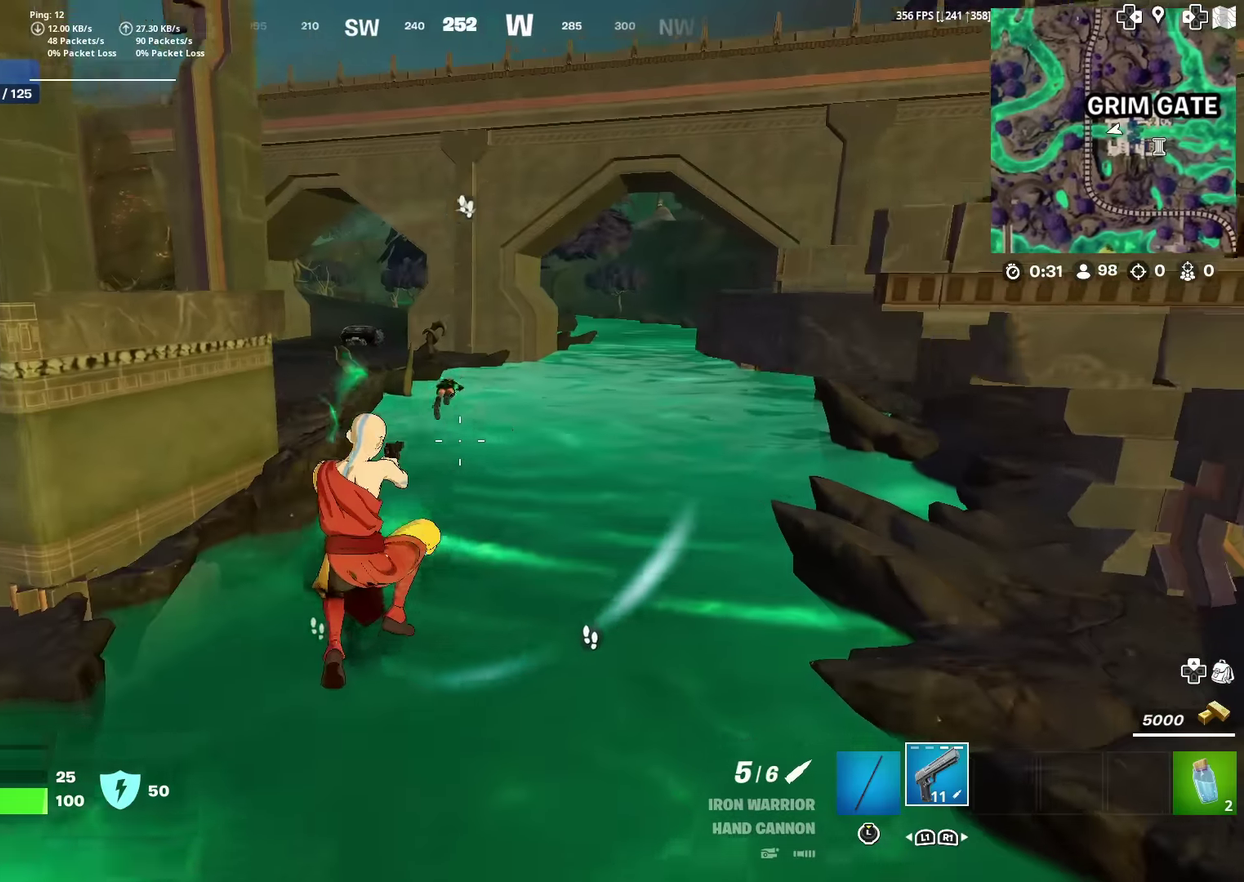
{"dt_ms": 501, "buttons": [], "left_stick": "up", "right_stick": "center", "events": [[50, "right_stick", "center"]]}
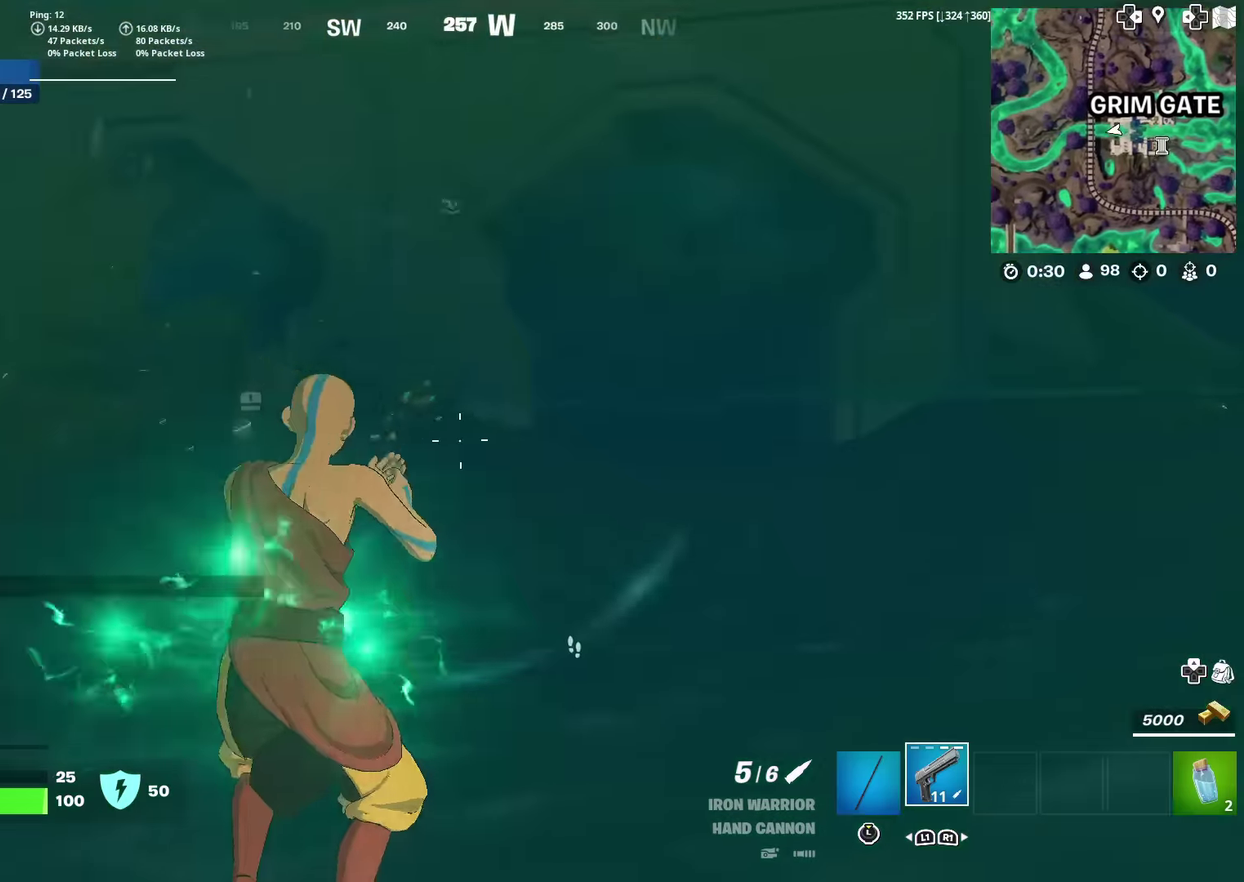
{"dt_ms": 400, "buttons": [], "left_stick": "up", "right_stick": "center", "events": [[67, "CROSS", "down"], [150, "CROSS", "up"], [167, "right_stick", "left"], [250, "right_stick", "center"]]}
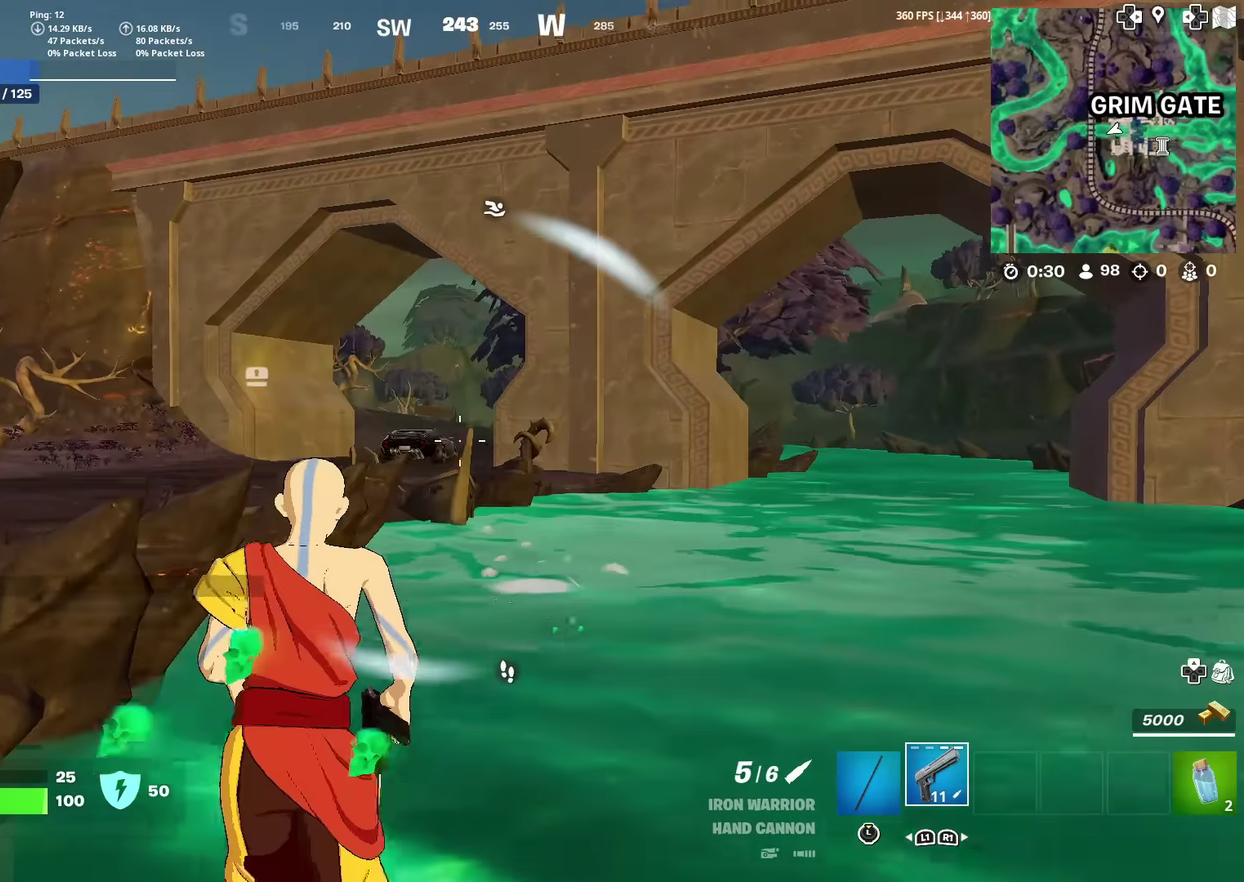
{"dt_ms": 601, "buttons": [], "left_stick": "up-left", "right_stick": "down-left", "events": [[34, "right_stick", "up-left"], [100, "right_stick", "center"], [301, "CROSS", "down"], [334, "left_stick", "up-left"], [501, "CROSS", "up"], [551, "right_stick", "down-left"]]}
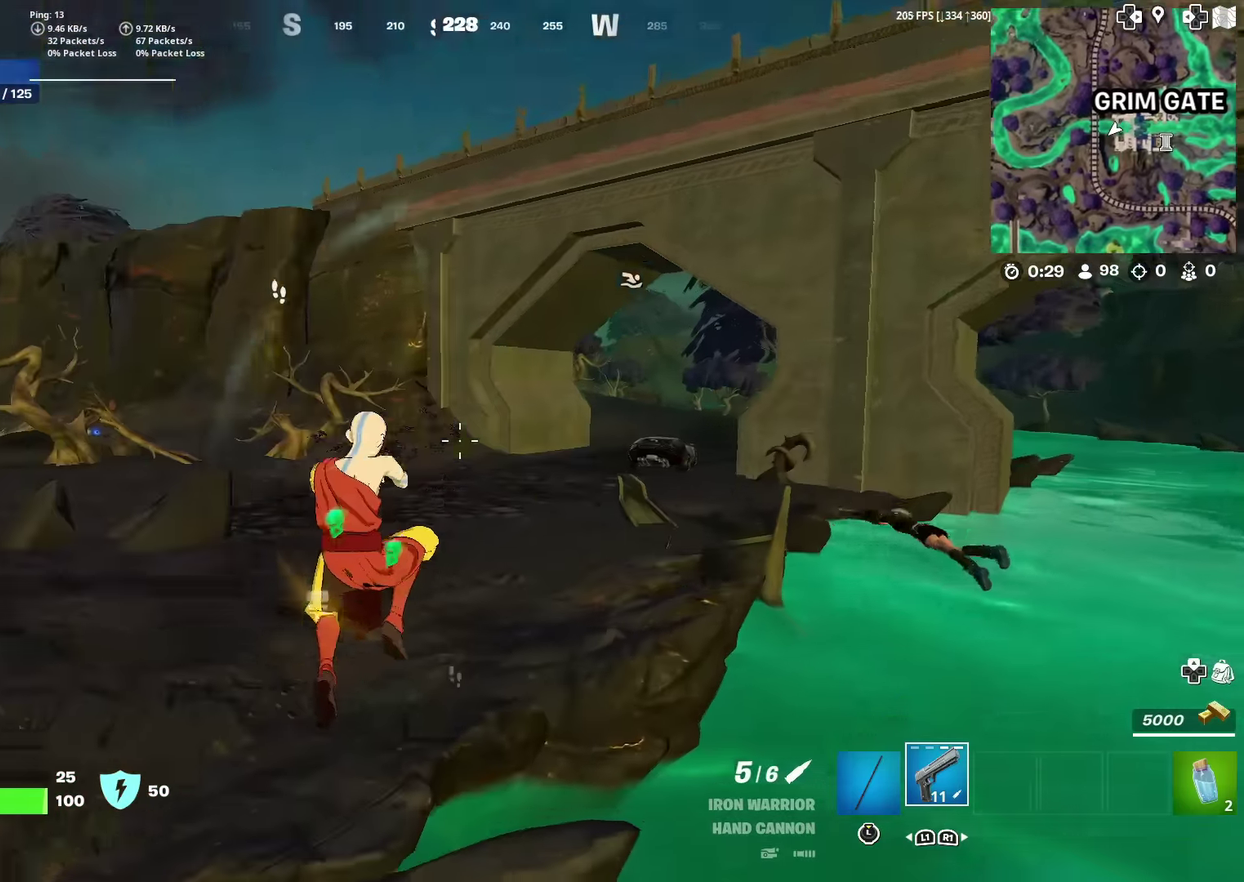
{"dt_ms": 300, "buttons": [], "left_stick": "up-left", "right_stick": "center", "events": [[33, "right_stick", "center"], [183, "right_stick", "right"], [283, "right_stick", "center"]]}
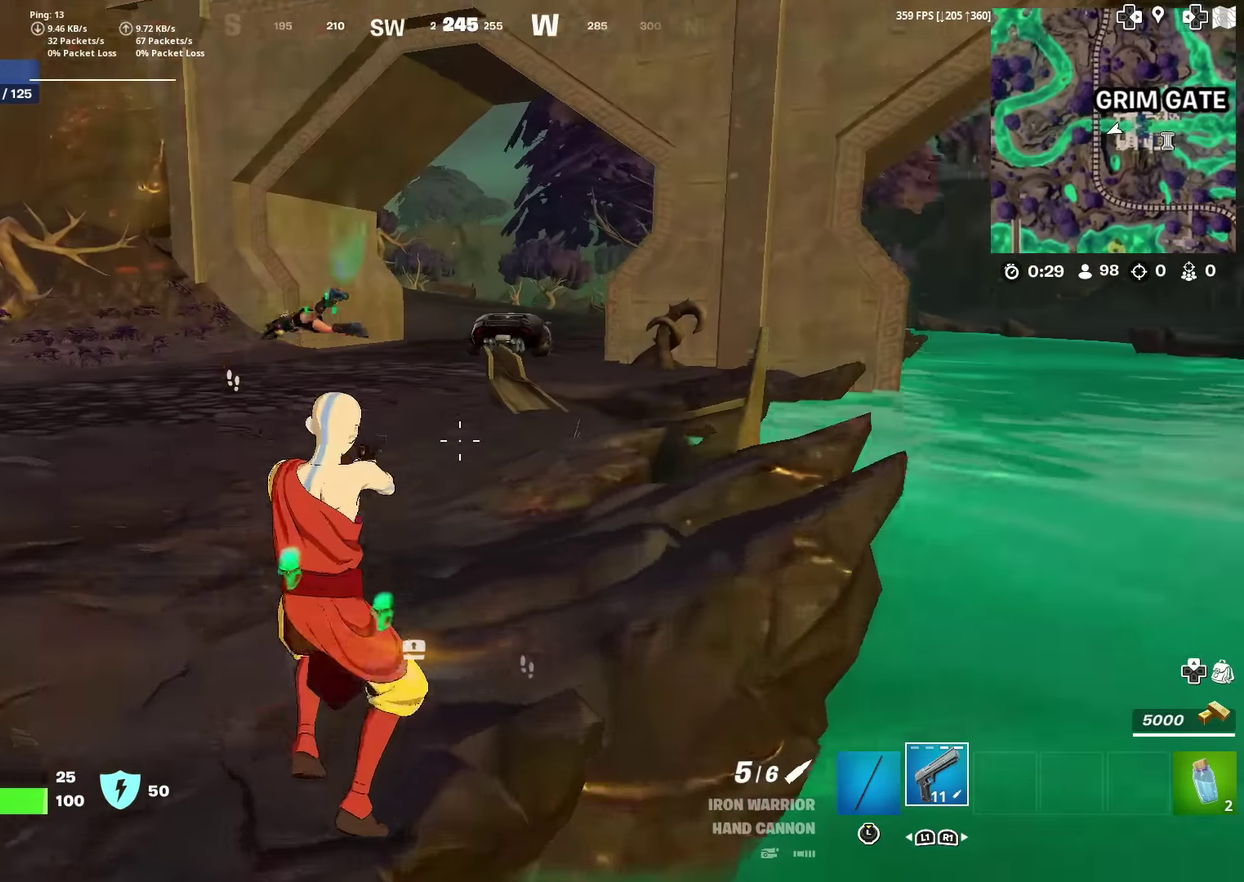
{"dt_ms": 701, "buttons": ["L2"], "left_stick": "up-left", "right_stick": "up", "events": [[184, "right_stick", "up-left"], [267, "right_stick", "center"], [367, "L2", "down"], [401, "right_stick", "left"], [467, "right_stick", "down-left"], [601, "right_stick", "left"], [701, "right_stick", "up"]]}
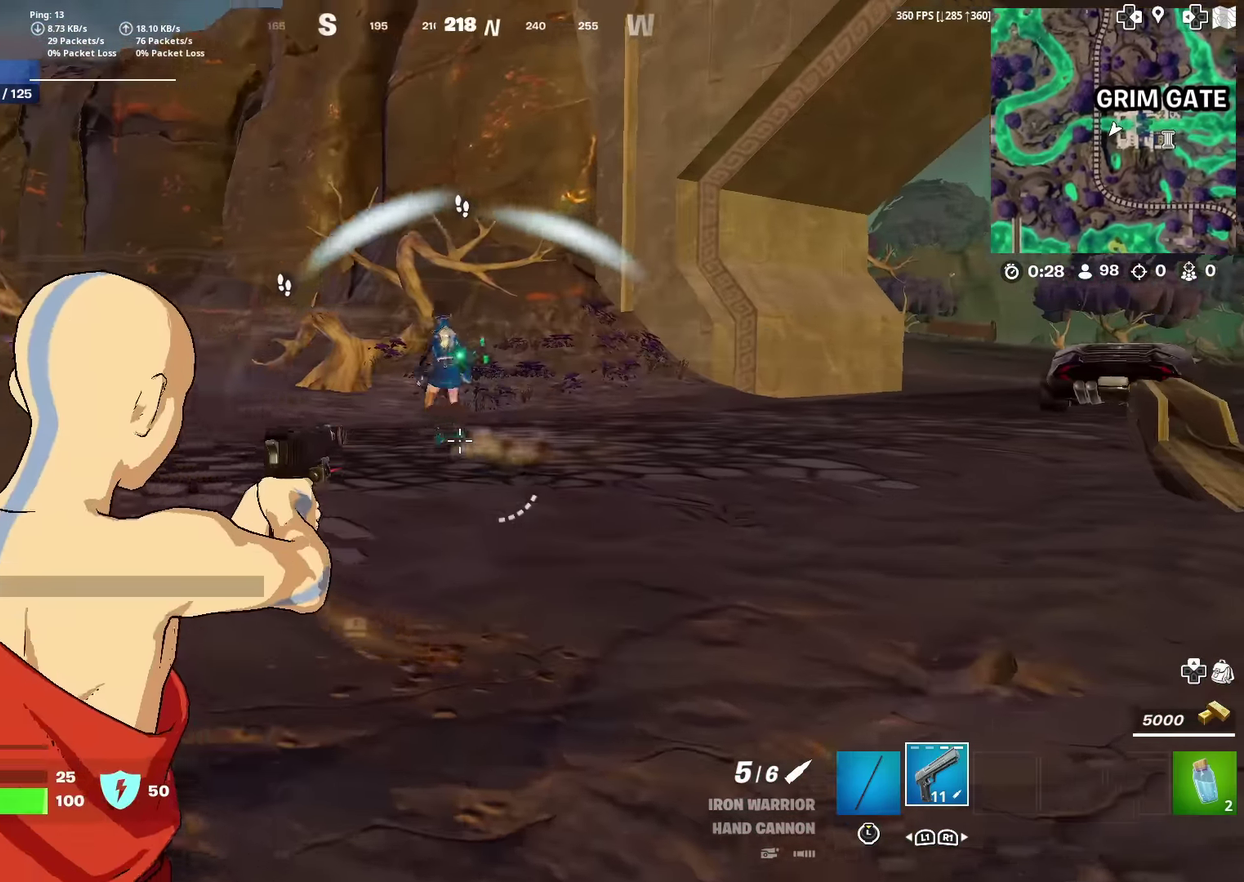
{"dt_ms": 300, "buttons": ["L2"], "left_stick": "up-left", "right_stick": "up", "events": [[33, "left_stick", "up"], [67, "right_stick", "up-right"], [117, "left_stick", "up-left"], [117, "right_stick", "up"], [167, "right_stick", "up-left"], [267, "right_stick", "up"]]}
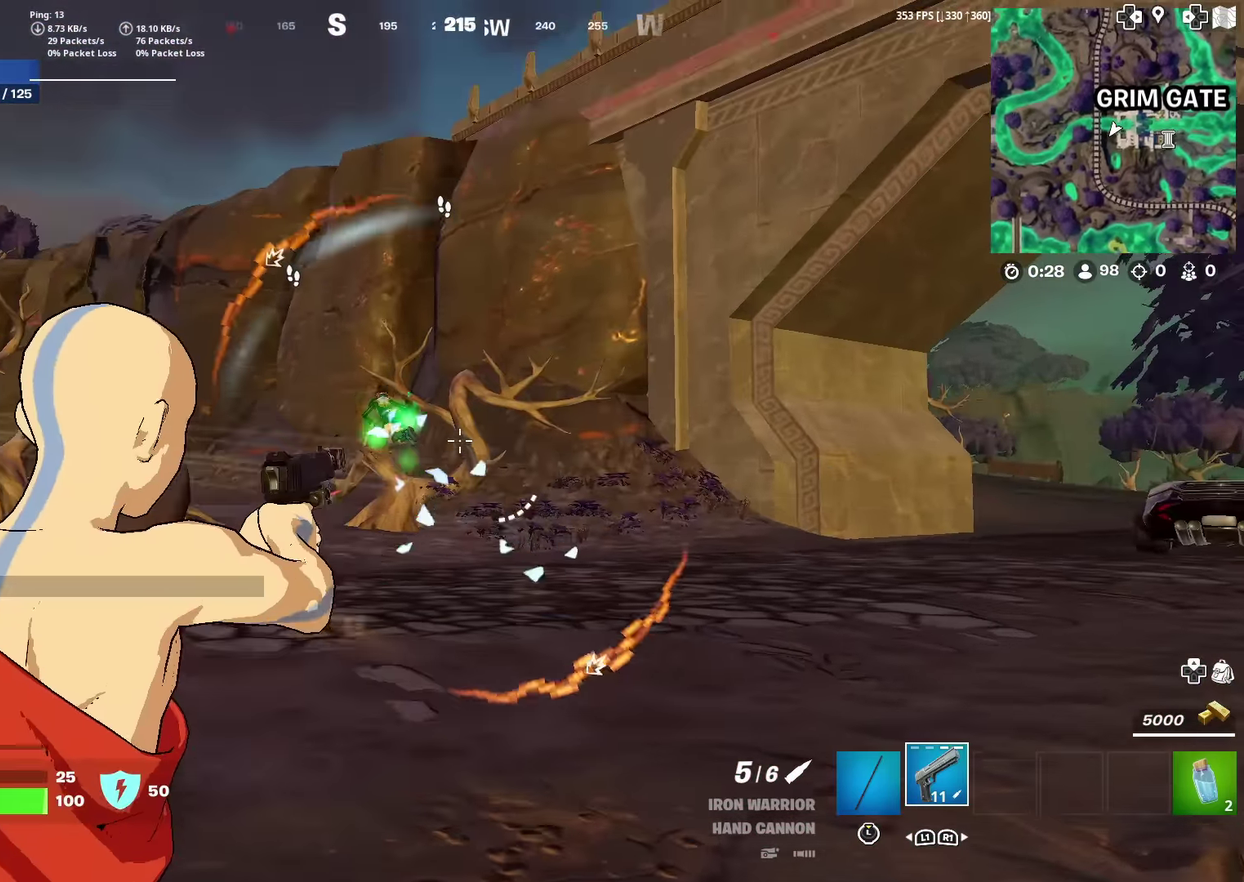
{"dt_ms": 901, "buttons": [], "left_stick": "up", "right_stick": "center", "events": [[50, "right_stick", "up-left"], [167, "right_stick", "left"], [217, "right_stick", "down-left"], [367, "left_stick", "up"], [384, "right_stick", "down"], [467, "right_stick", "down-right"], [484, "left_stick", "up-right"], [517, "right_stick", "down"], [534, "R2", "down"], [651, "R2", "up"], [701, "L2", "up"], [701, "right_stick", "center"], [851, "left_stick", "up"]]}
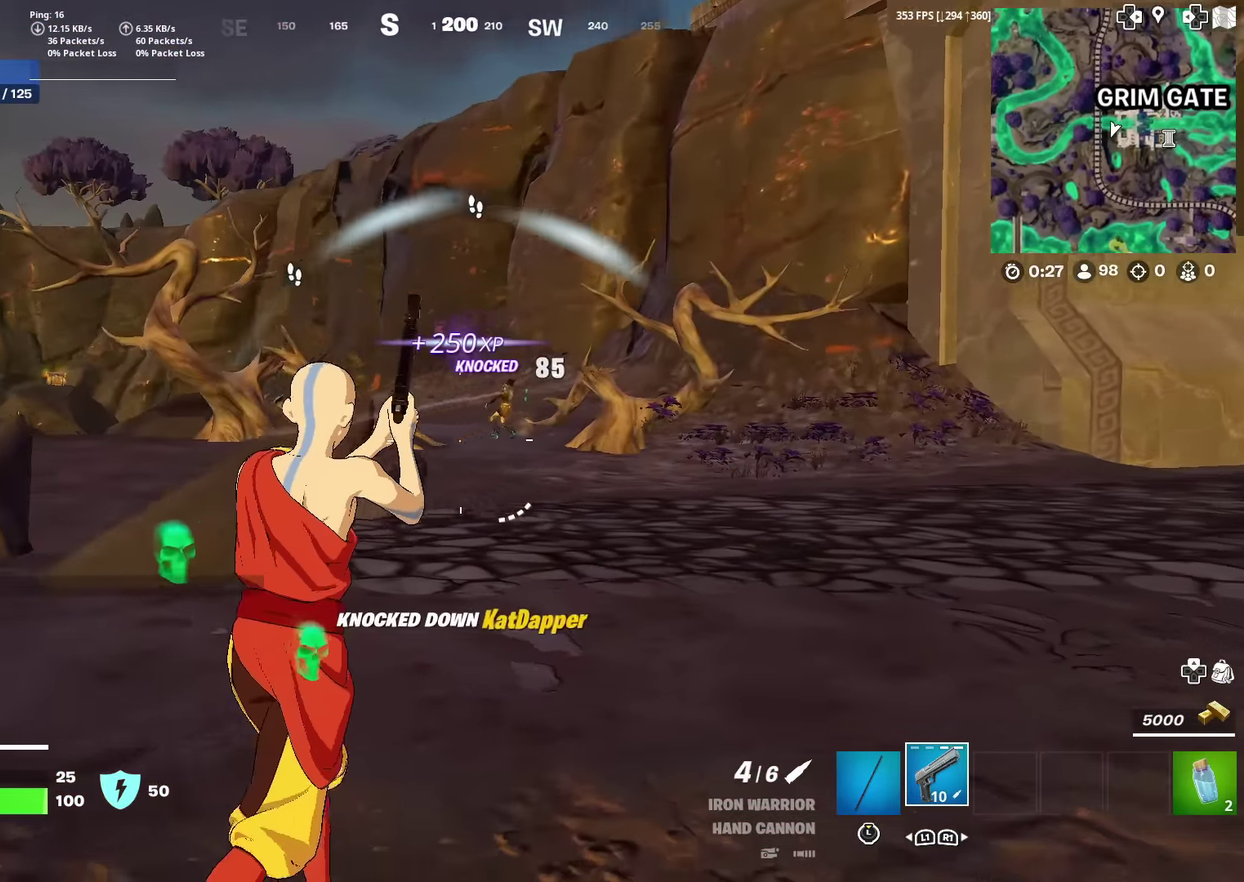
{"dt_ms": 300, "buttons": [], "left_stick": "up-left", "right_stick": "left", "events": [[150, "right_stick", "left"], [184, "left_stick", "up-left"]]}
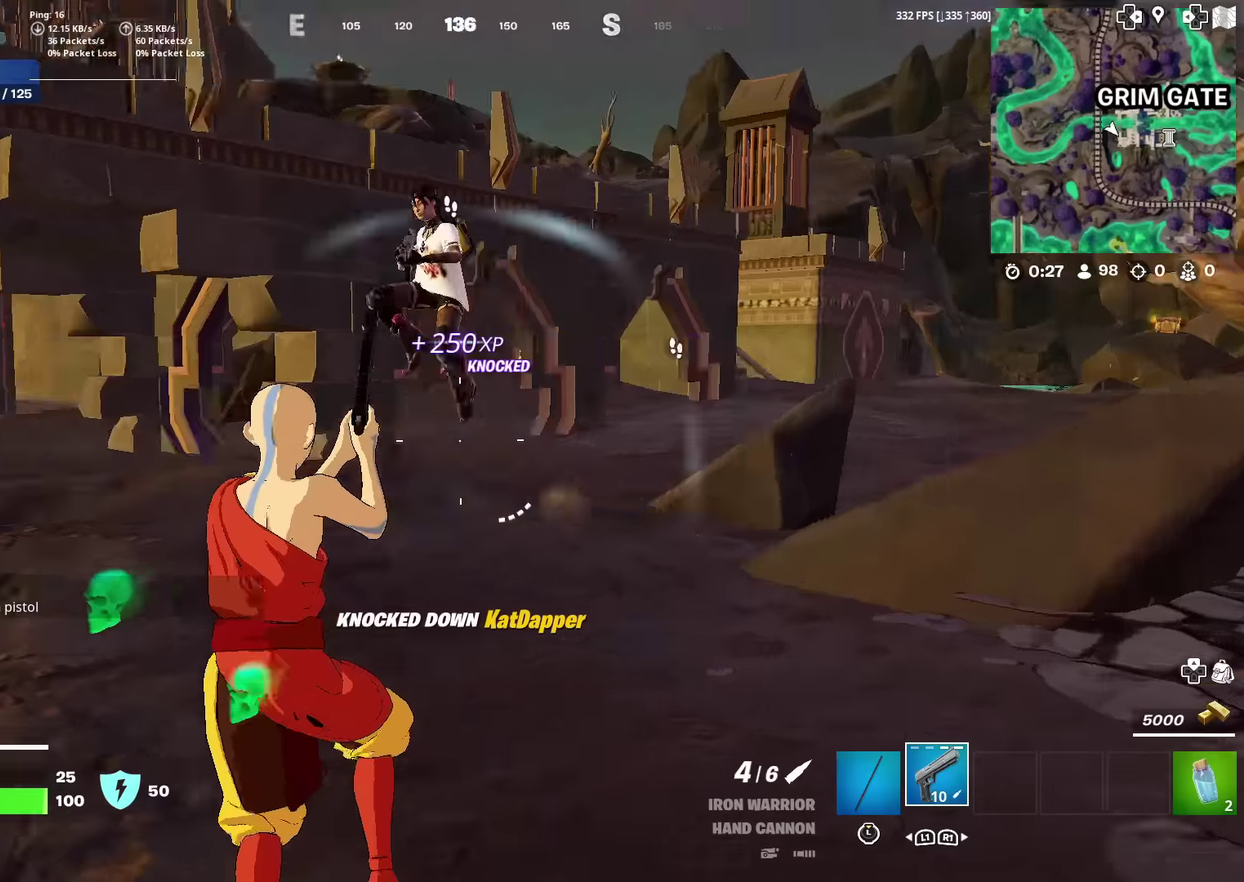
{"dt_ms": 601, "buttons": [], "left_stick": "up", "right_stick": "right", "events": [[83, "right_stick", "up-left"], [184, "left_stick", "up"], [234, "right_stick", "center"], [317, "CROSS", "down"], [417, "CROSS", "up"], [434, "right_stick", "right"]]}
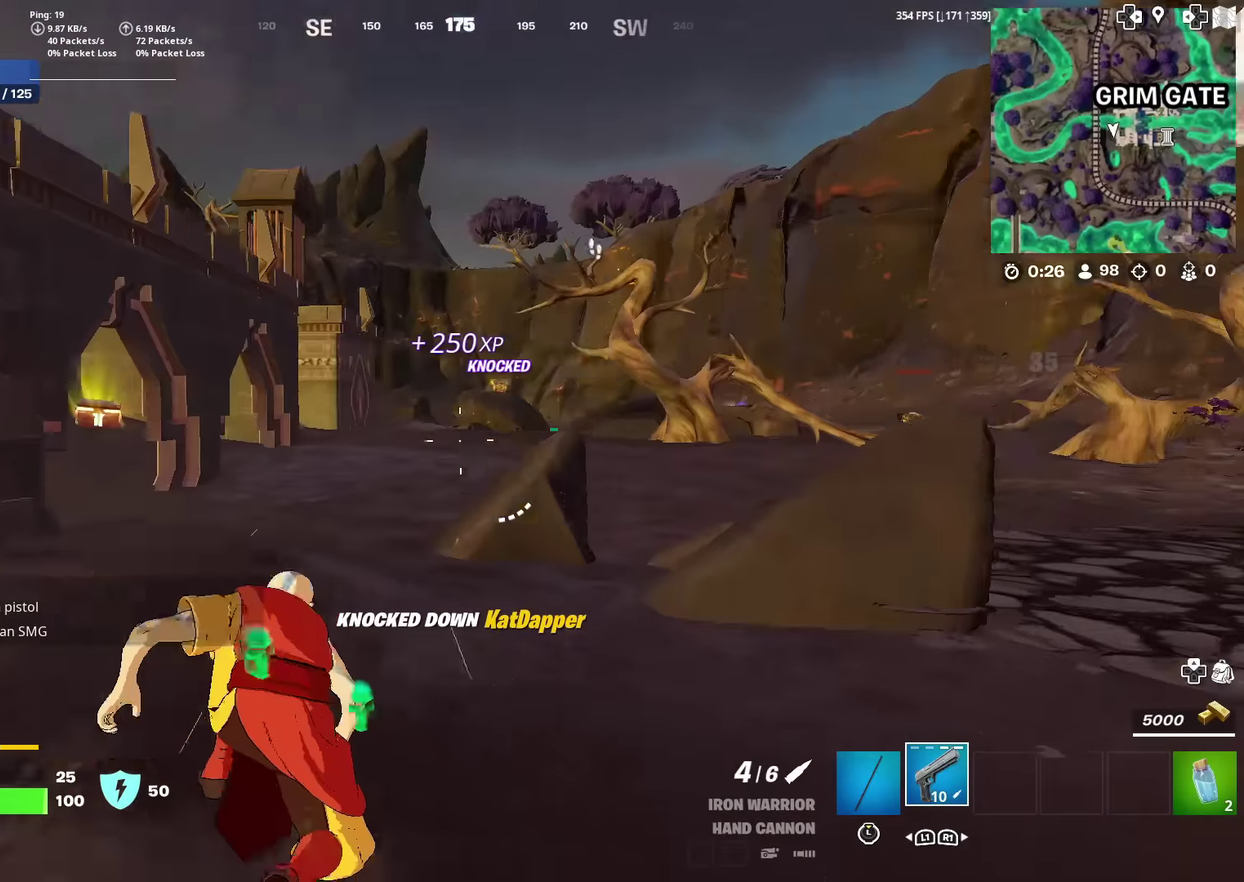
{"dt_ms": 400, "buttons": ["CROSS"], "left_stick": "up-left", "right_stick": "left", "events": [[133, "right_stick", "center"], [183, "left_stick", "up-left"], [350, "right_stick", "left"], [383, "CROSS", "down"]]}
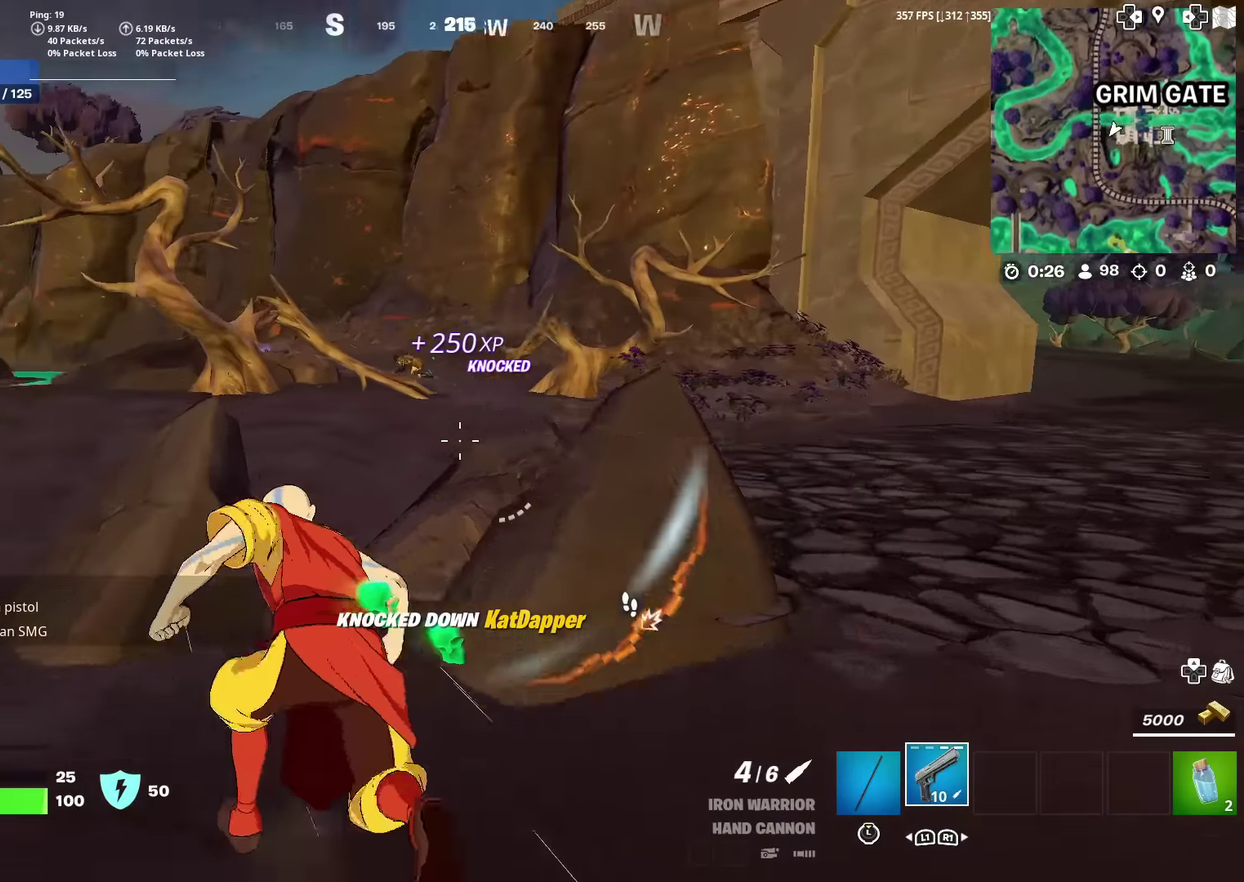
{"dt_ms": 601, "buttons": [], "left_stick": "down-left", "right_stick": "center", "events": [[83, "CROSS", "up"], [83, "right_stick", "center"], [167, "CROSS", "down"], [200, "left_stick", "up"], [250, "right_stick", "right"], [267, "CROSS", "up"], [350, "left_stick", "up-left"], [400, "left_stick", "left"], [467, "left_stick", "down-left"], [584, "right_stick", "center"]]}
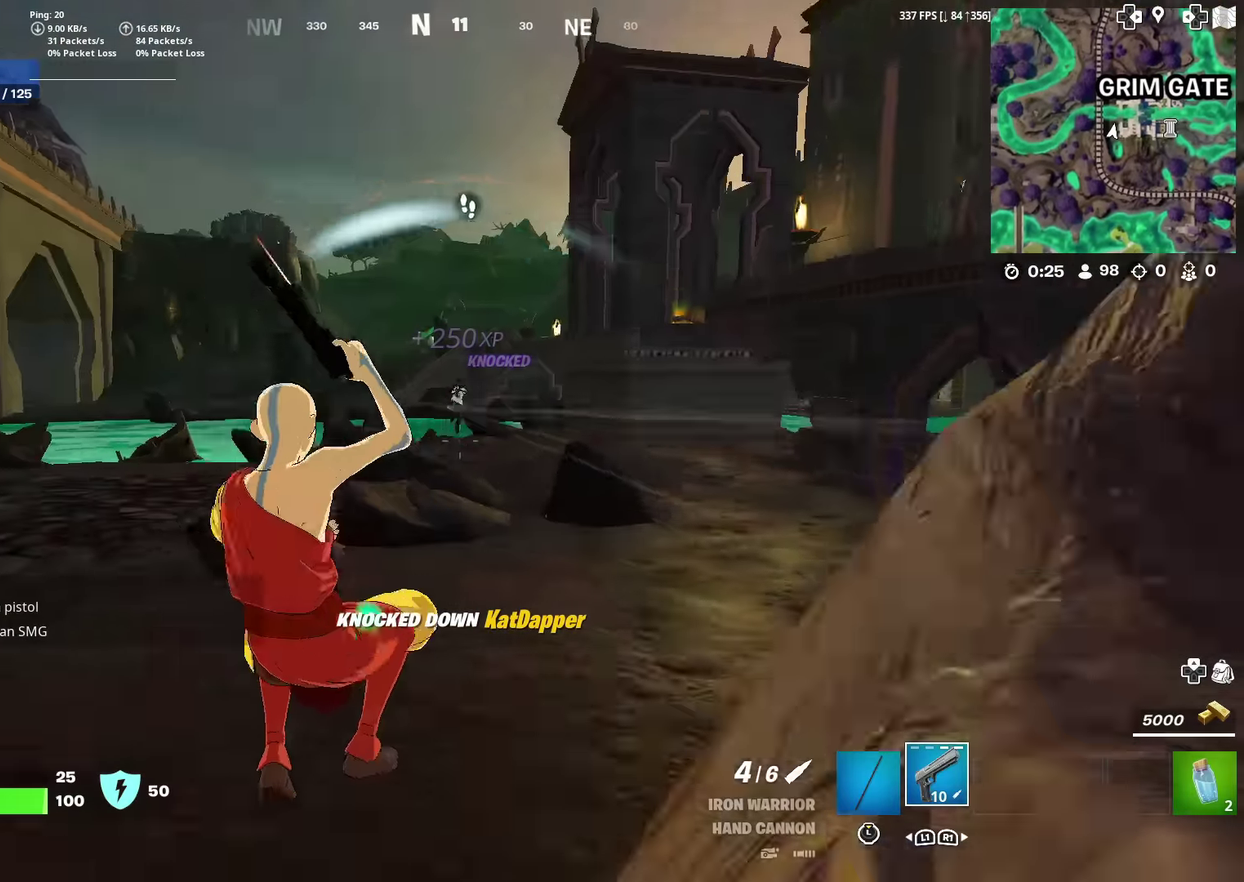
{"dt_ms": 400, "buttons": ["L2"], "left_stick": "center", "right_stick": "up-right", "events": [[267, "left_stick", "left"], [283, "L2", "down"], [350, "right_stick", "up-right"], [400, "left_stick", "center"]]}
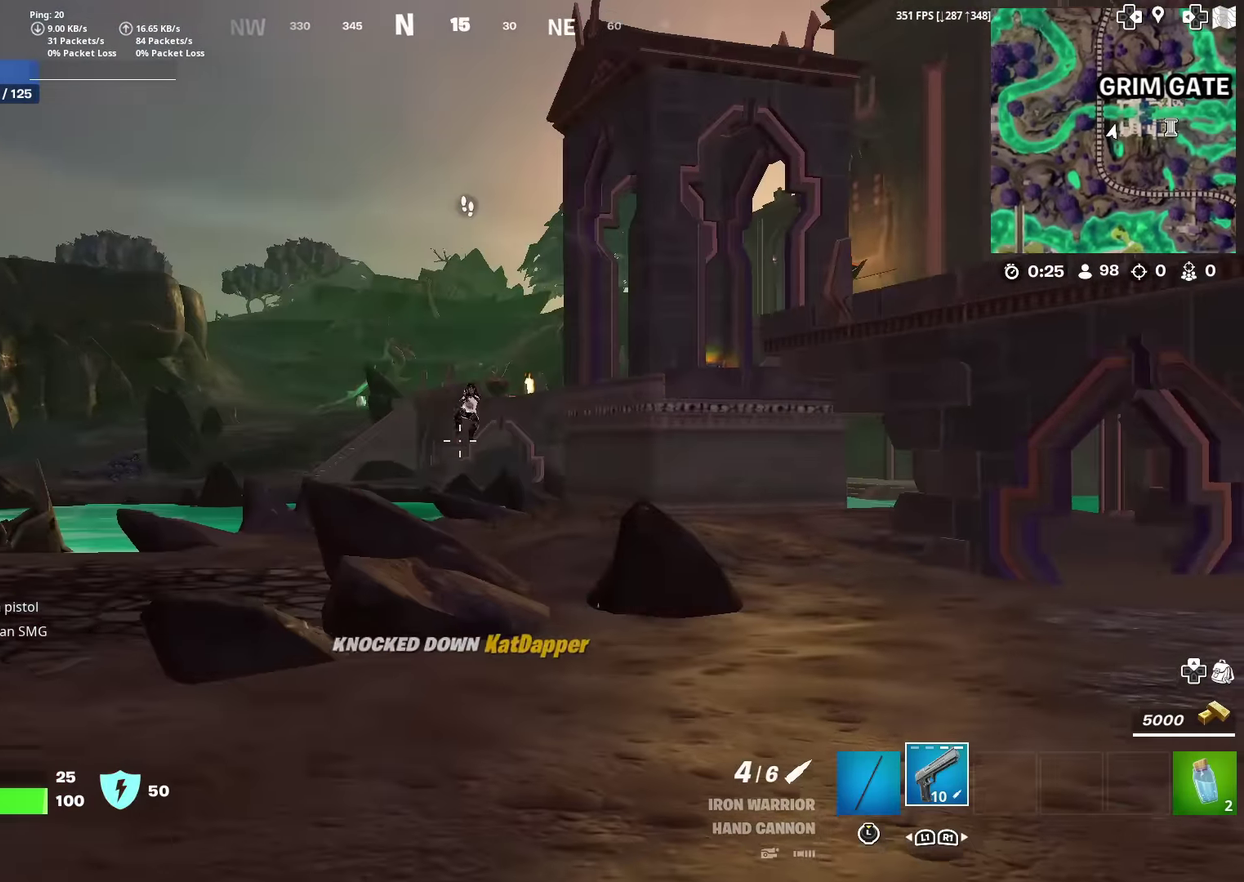
{"dt_ms": 501, "buttons": [], "left_stick": "up-left", "right_stick": "down-left", "events": [[50, "left_stick", "right"], [134, "right_stick", "center"], [167, "left_stick", "down-right"], [250, "left_stick", "down-left"], [267, "right_stick", "down"], [367, "R2", "down"], [367, "right_stick", "down-left"], [417, "left_stick", "left"], [451, "L2", "up"], [467, "R2", "up"], [501, "left_stick", "up-left"]]}
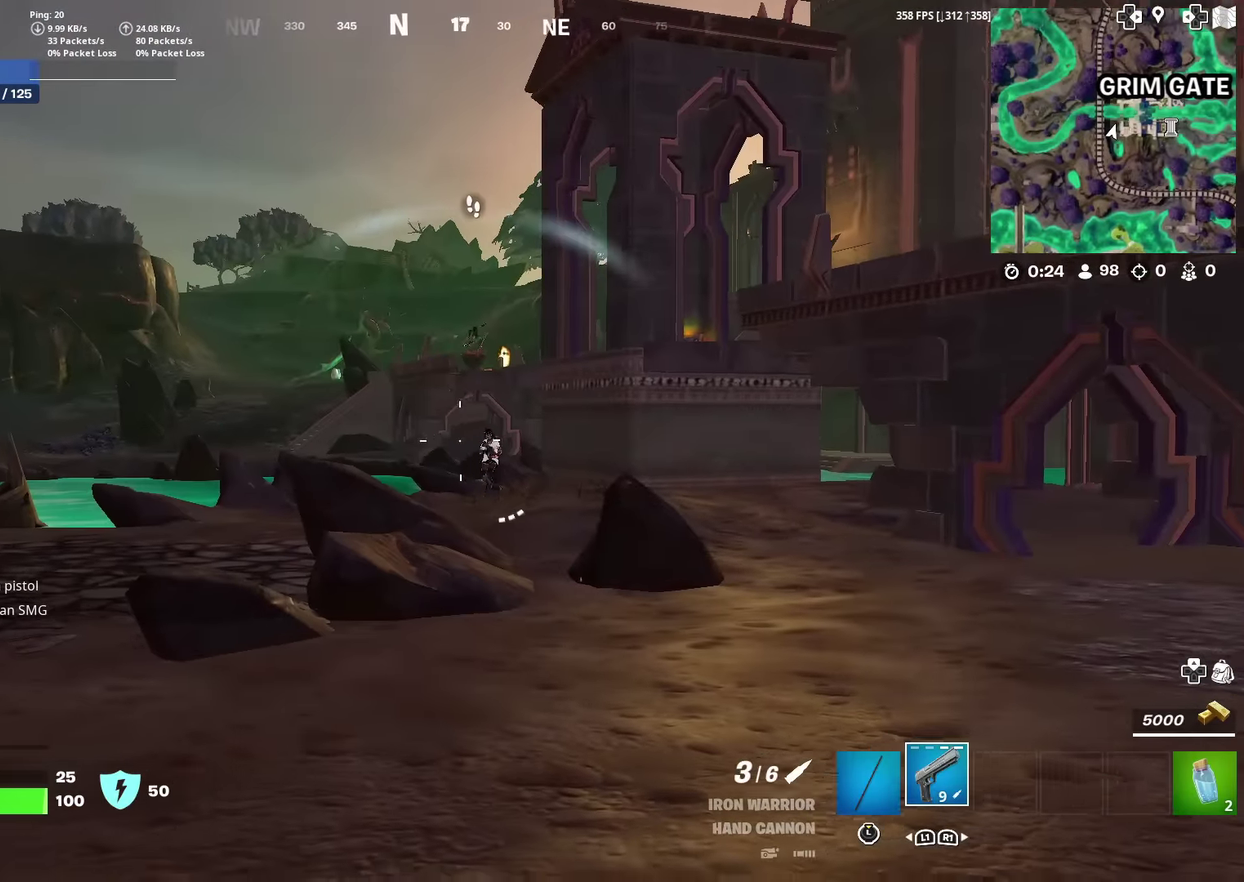
{"dt_ms": 500, "buttons": ["CROSS"], "left_stick": "up", "right_stick": "center", "events": [[33, "right_stick", "center"], [133, "right_stick", "left"], [433, "CROSS", "down"], [483, "right_stick", "center"], [500, "left_stick", "up"]]}
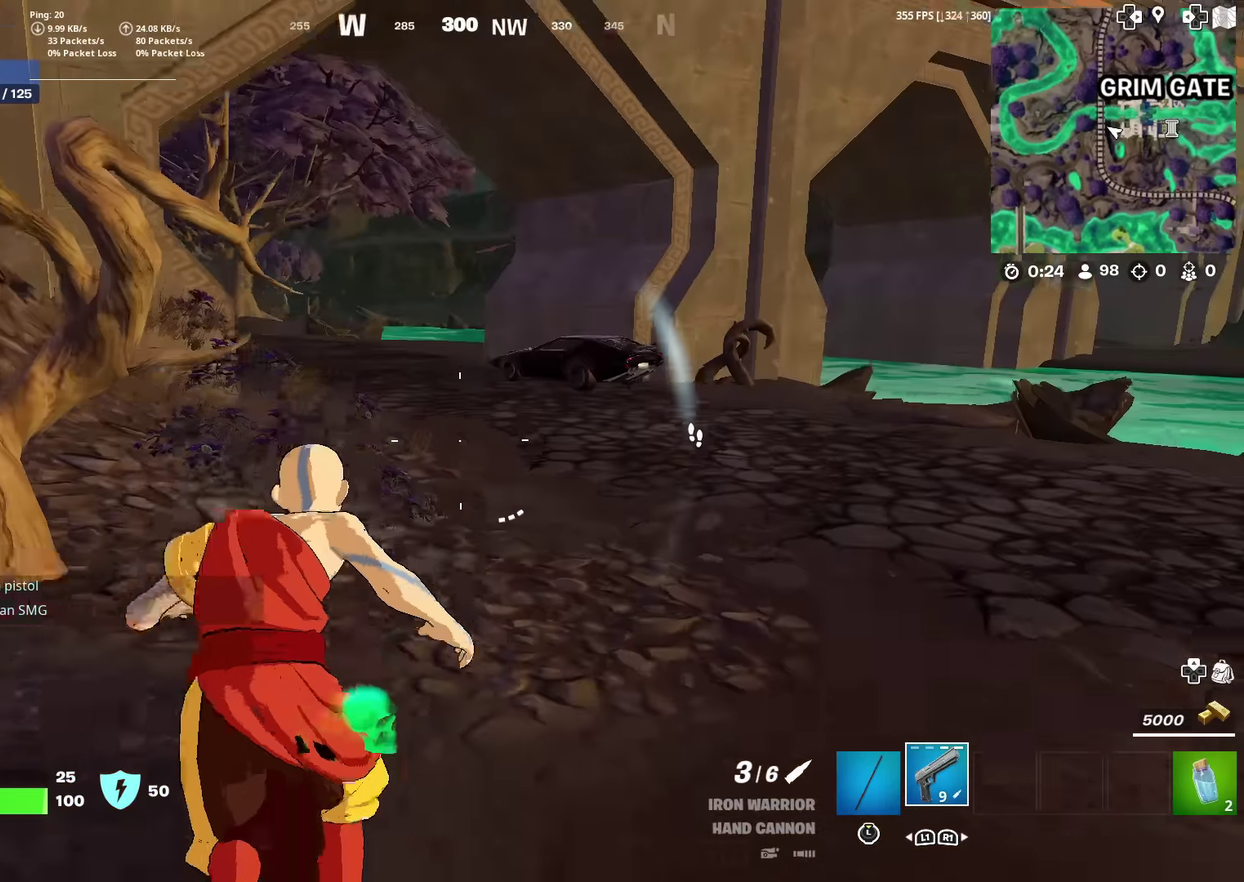
{"dt_ms": 400, "buttons": ["SQUARE"], "left_stick": "down", "right_stick": "center"}
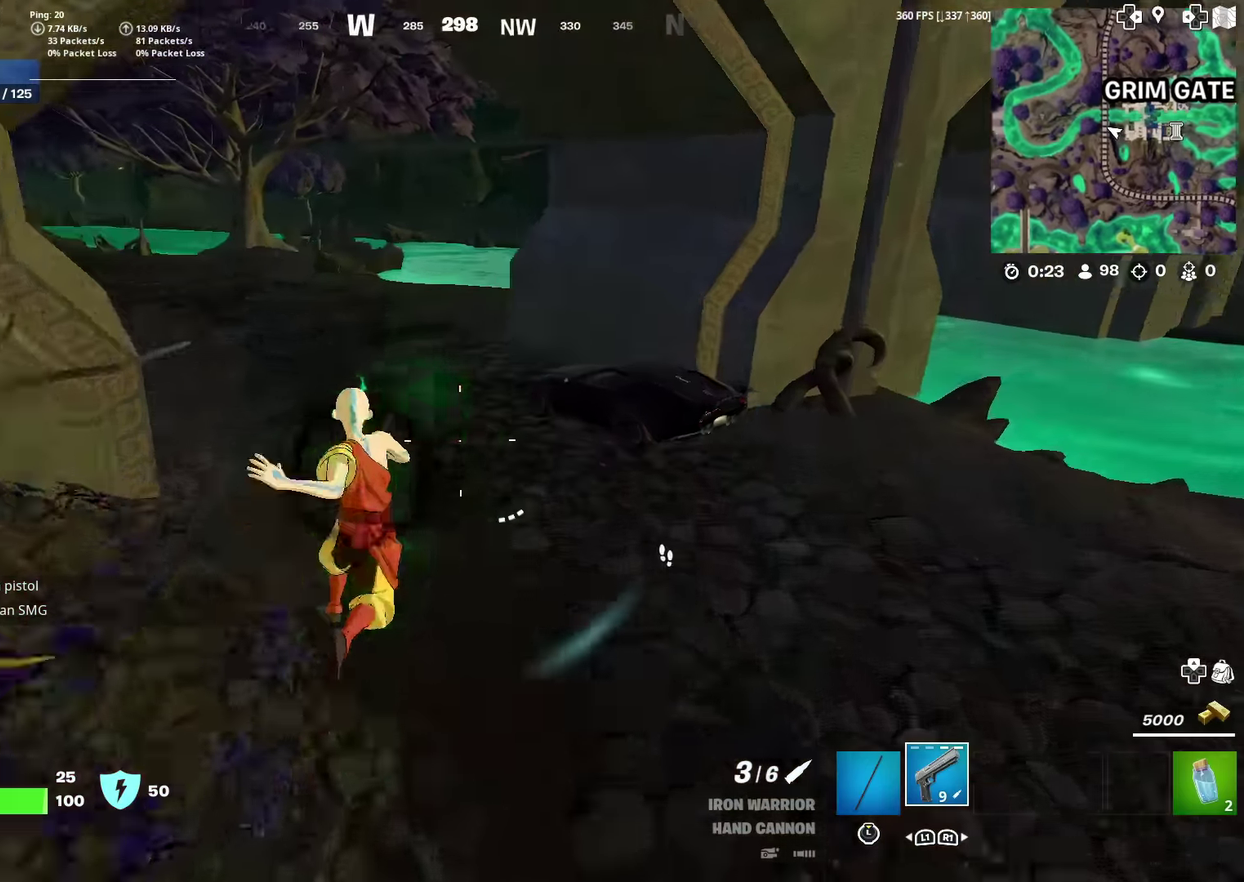
{"dt_ms": 602, "buttons": [], "left_stick": "up-left", "right_stick": "center"}
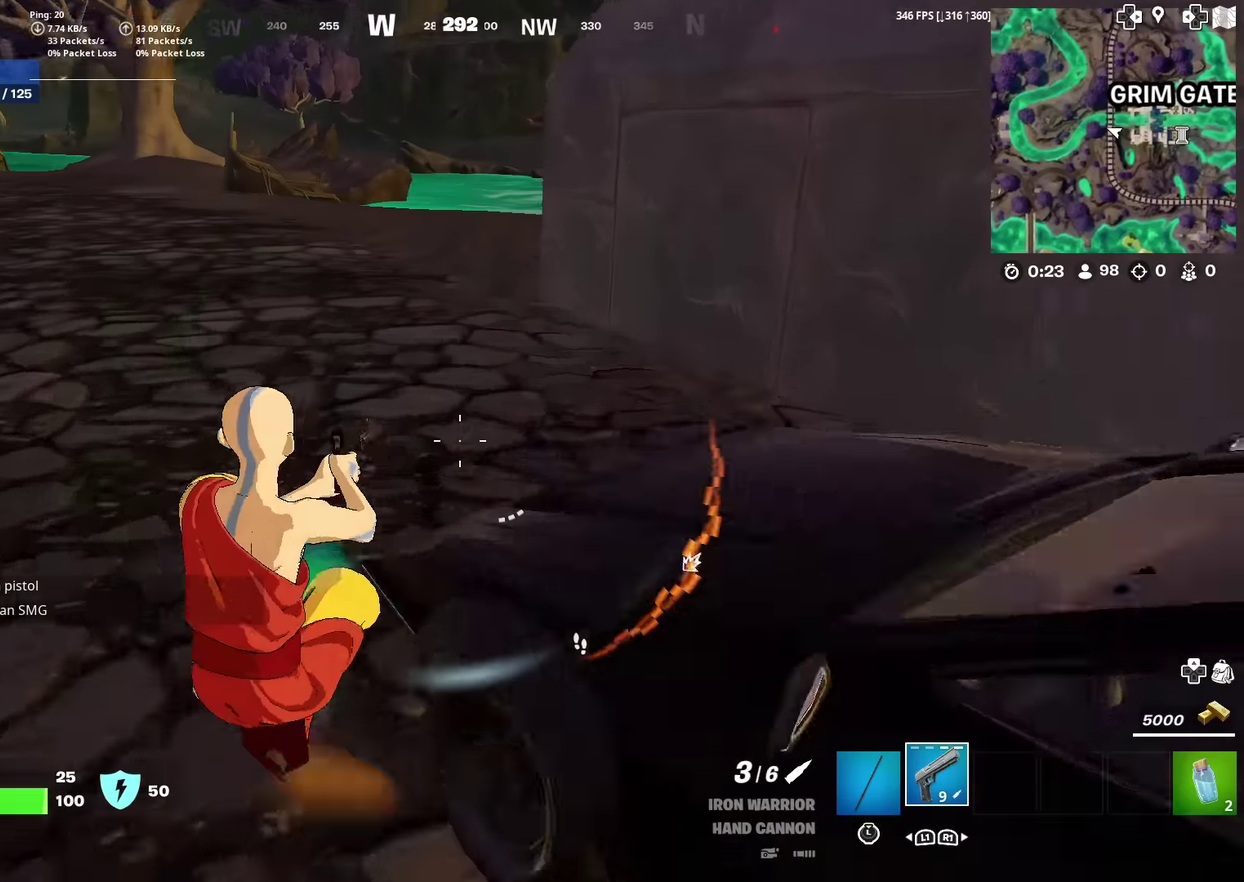
{"dt_ms": 400, "buttons": ["SQUARE"], "left_stick": "up-left", "right_stick": "center", "events": [[350, "SQUARE", "down"]]}
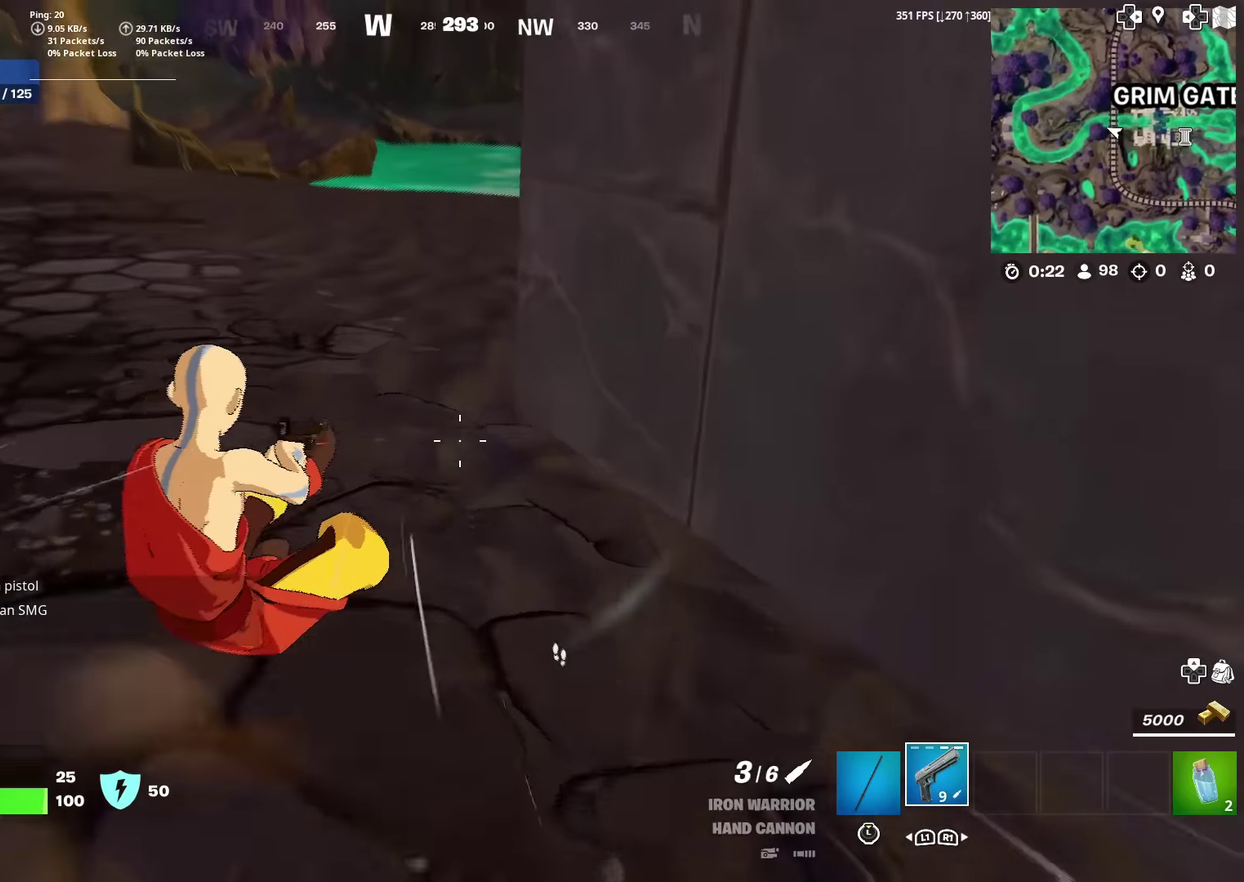
{"dt_ms": 584, "buttons": [], "left_stick": "up-left", "right_stick": "center"}
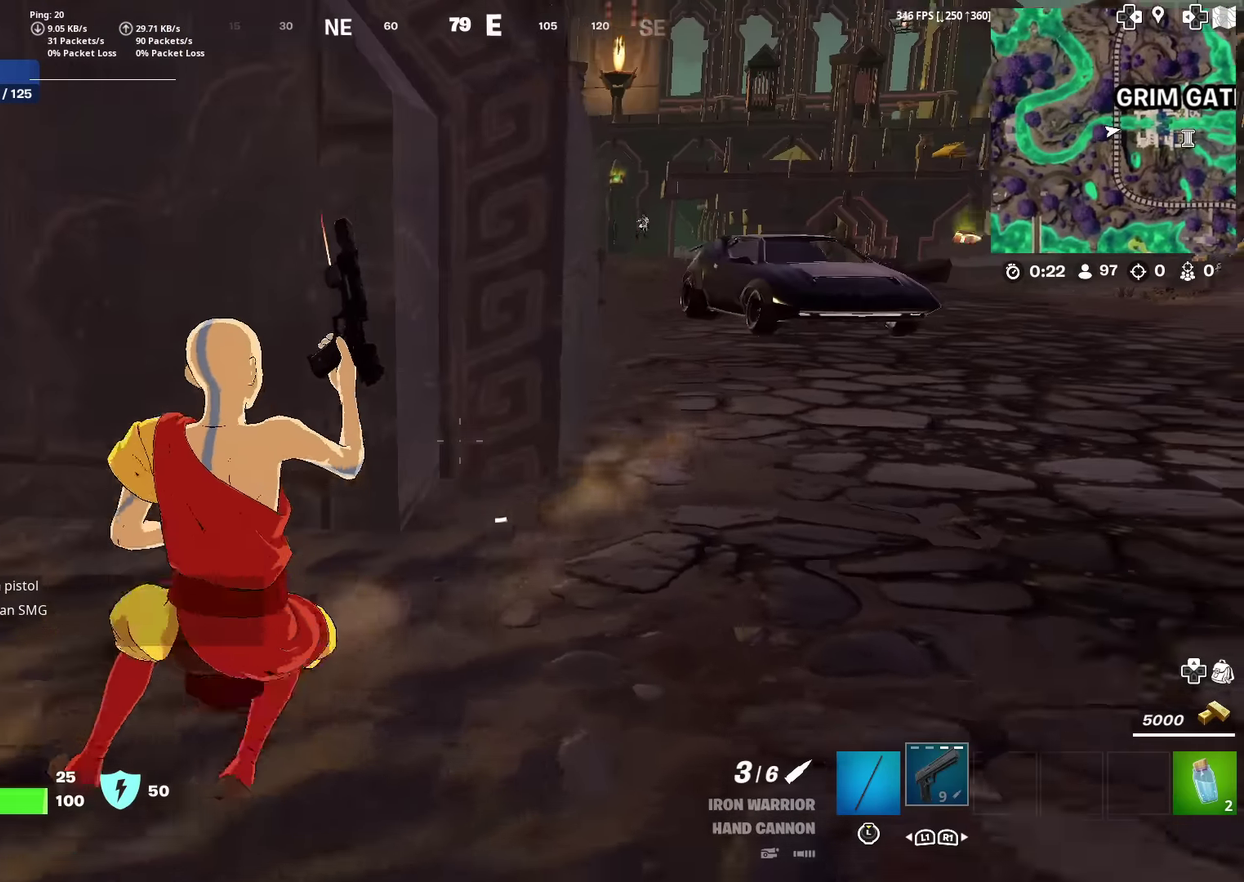
{"dt_ms": 300, "buttons": [], "left_stick": "up-right", "right_stick": "center", "events": [[83, "left_stick", "up"], [200, "right_stick", "up-right"], [217, "left_stick", "up-right"], [267, "right_stick", "center"]]}
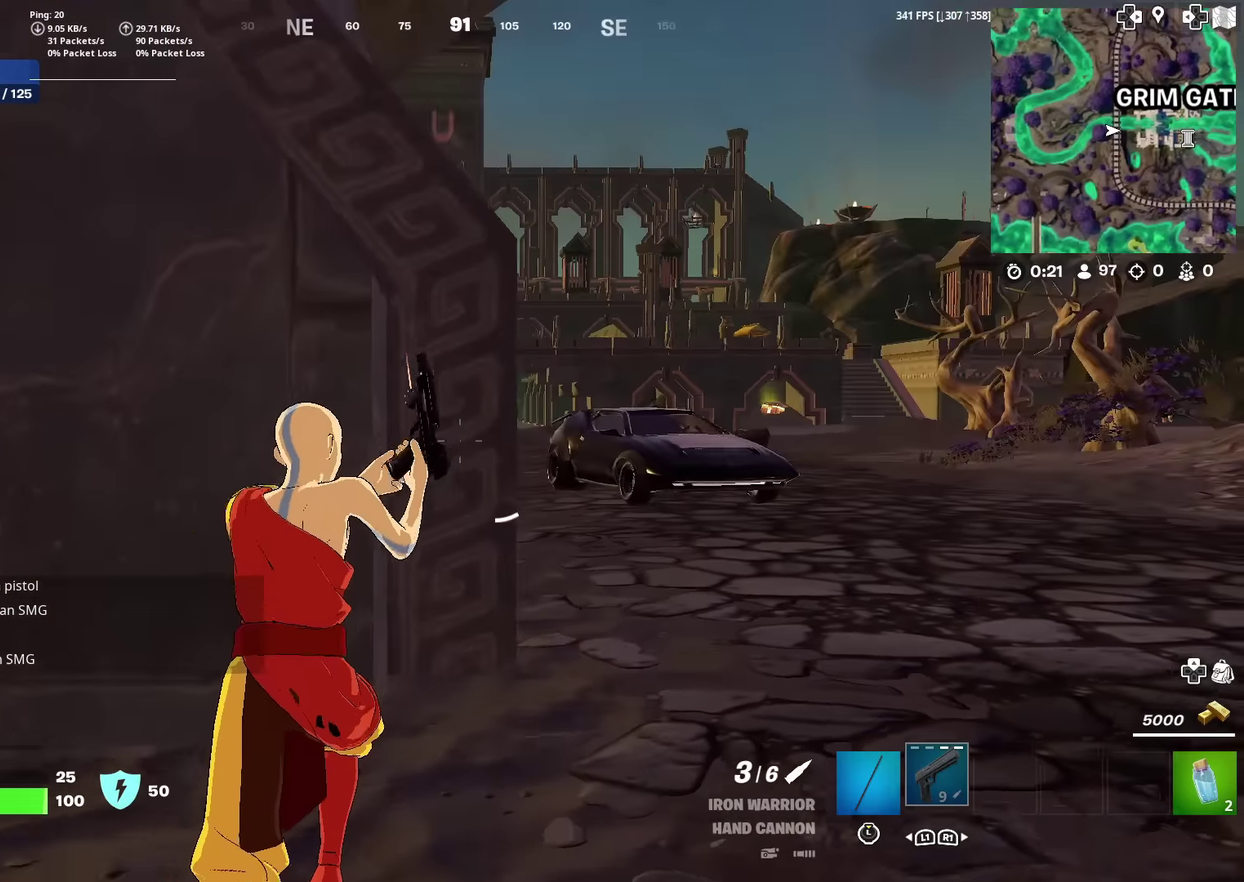
{"dt_ms": 701, "buttons": [], "left_stick": "up", "right_stick": "center", "events": [[234, "left_stick", "up"], [417, "left_stick", "up-right"], [567, "left_stick", "up"]]}
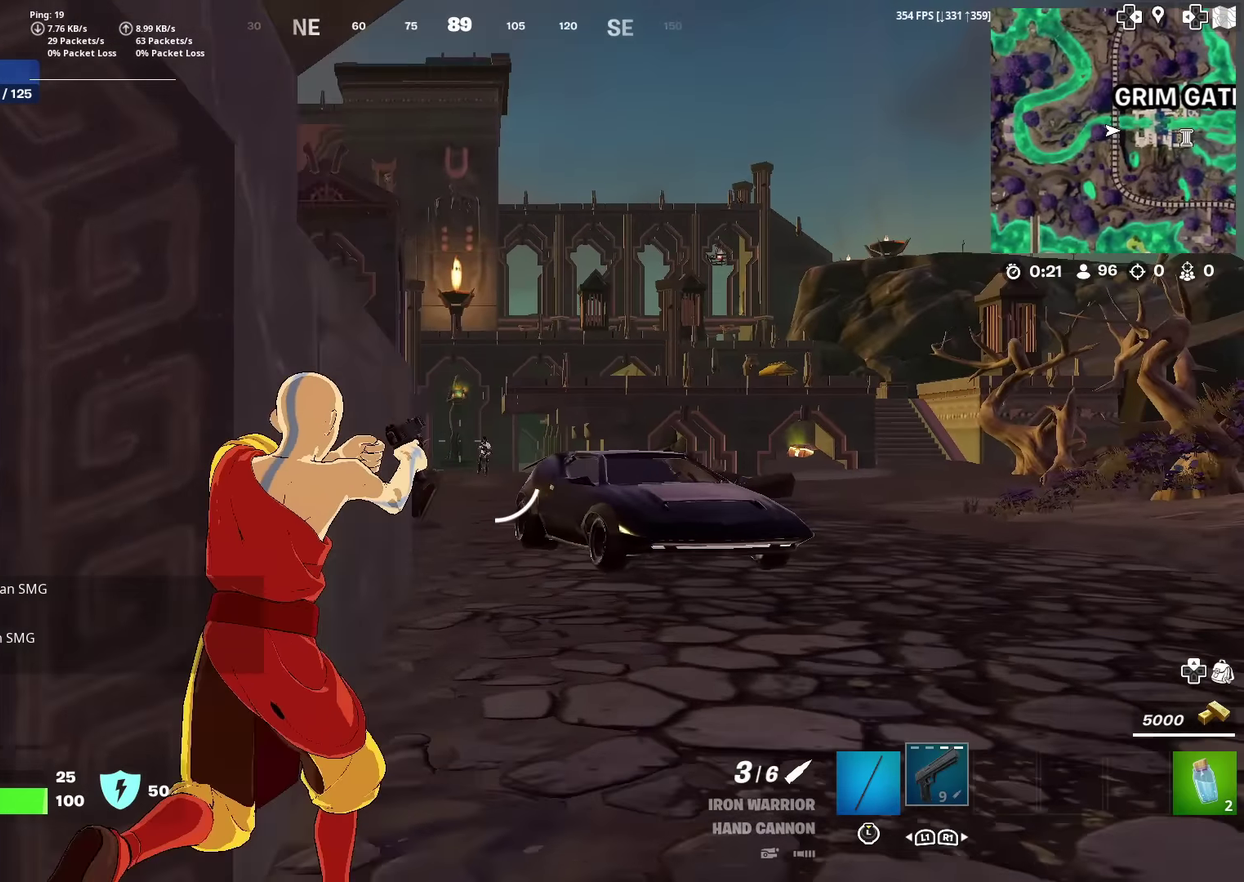
{"dt_ms": 500, "buttons": ["L2"], "left_stick": "center", "right_stick": "center", "events": [[50, "L2", "down"], [167, "left_stick", "center"]]}
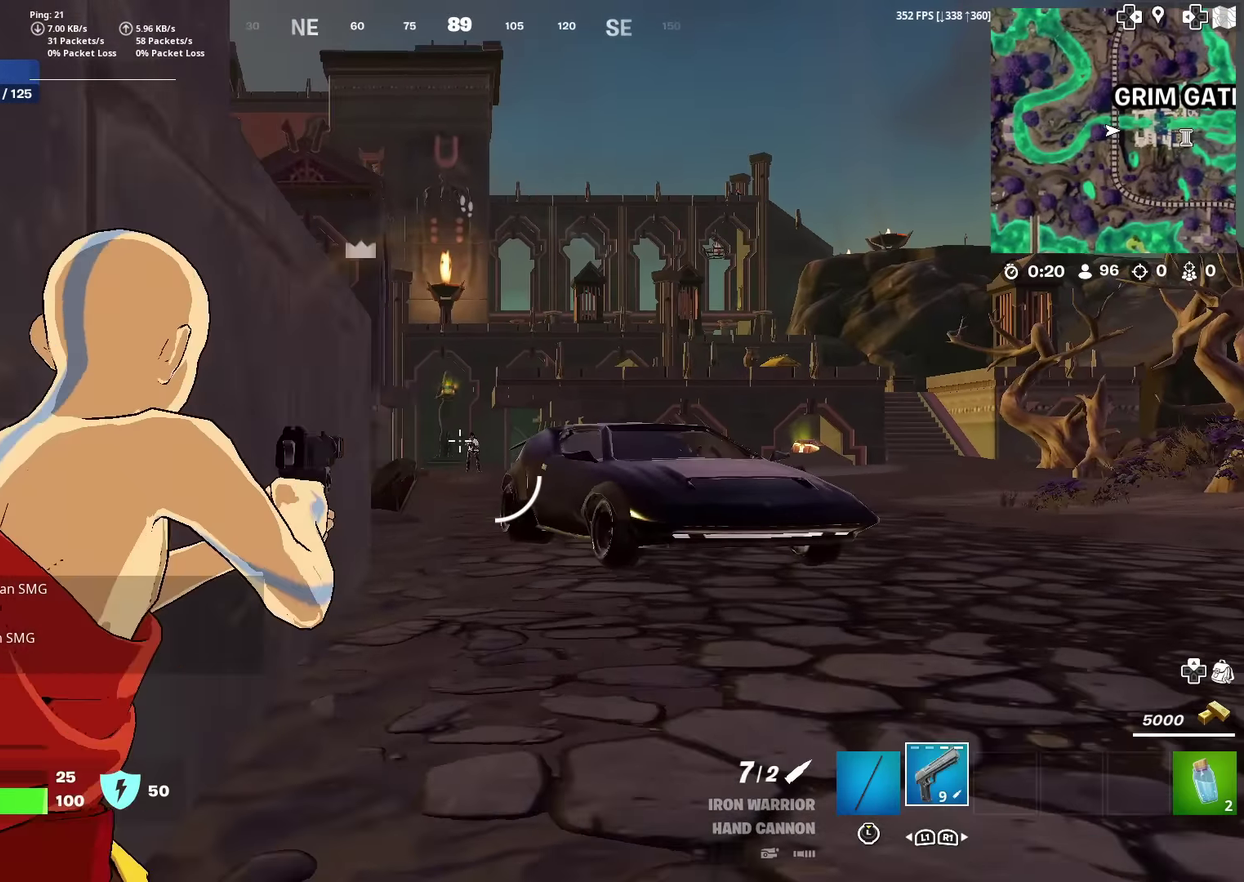
{"dt_ms": 701, "buttons": [], "left_stick": "up-right", "right_stick": "center", "events": [[401, "R2", "down"], [434, "left_stick", "right"], [451, "right_stick", "down"], [518, "L2", "up"], [518, "R2", "up"], [534, "right_stick", "down-left"], [618, "right_stick", "center"], [684, "left_stick", "up-right"]]}
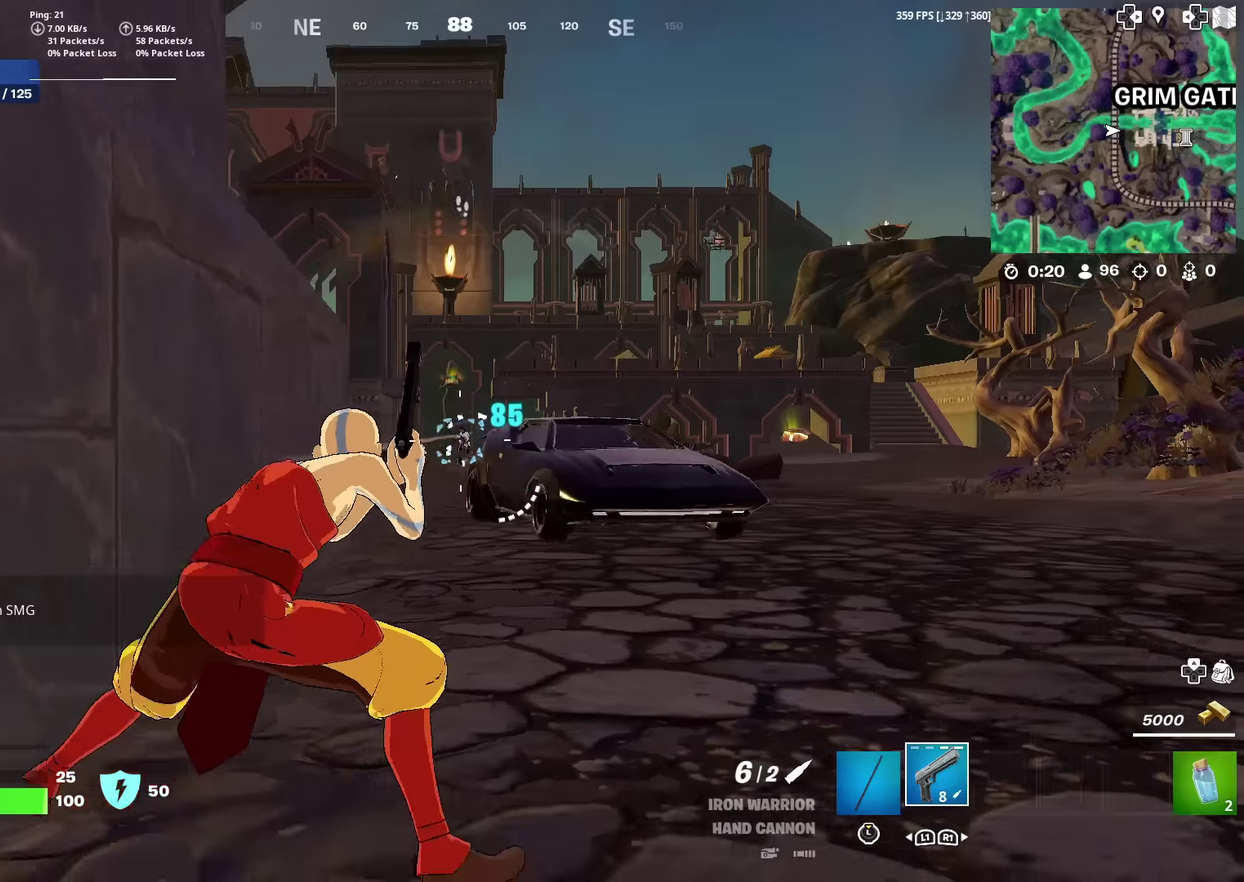
{"dt_ms": 300, "buttons": [], "left_stick": "up", "right_stick": "center", "events": [[217, "left_stick", "up"]]}